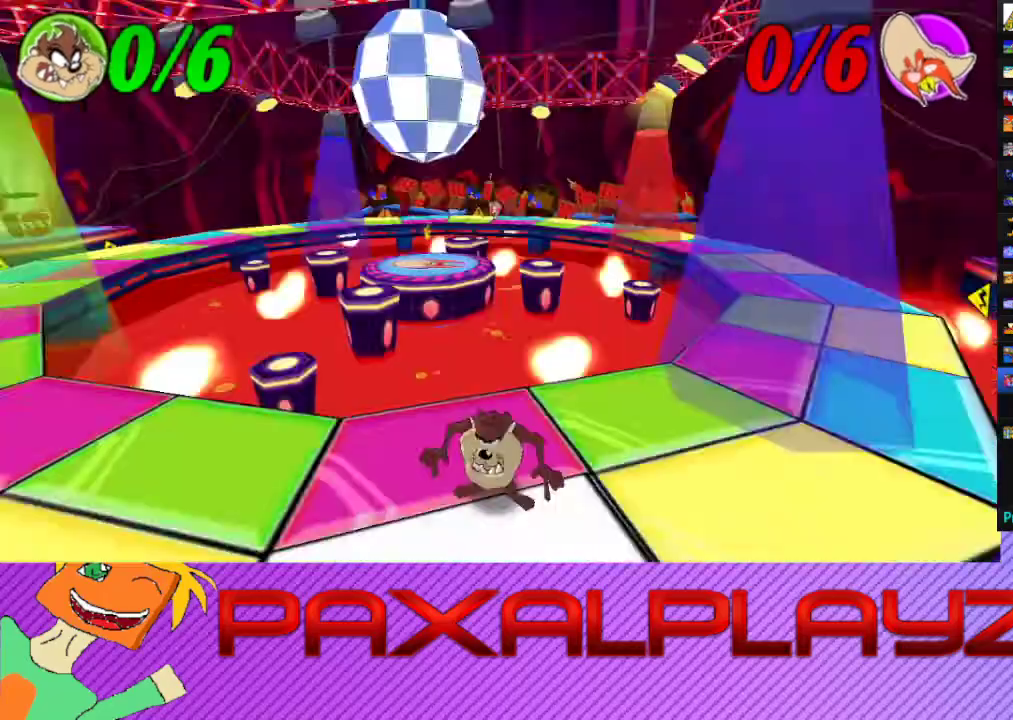
Gameplay with a controller (PlayStation layout); each line is a JSON object with the inputs held at the frame after it. "events" lists button and stick changes between this image and that frame as [ms after this image, input, new state], when the widget could be followed in between. Not read: CROSS R3 right_stick.
{"buttons": [], "left_stick": "left", "events": [[333, "left_stick", "left"]]}
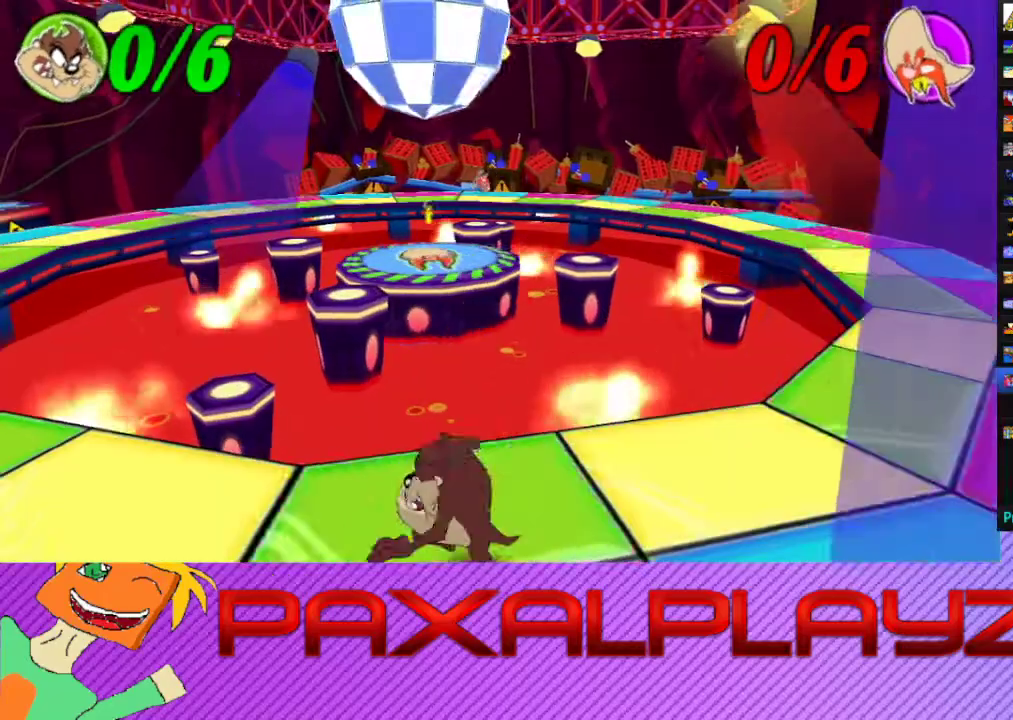
{"buttons": ["CIRCLE"], "left_stick": "up-left", "events": [[33, "left_stick", "center"], [100, "left_stick", "left"], [400, "CIRCLE", "down"], [433, "left_stick", "up-left"]]}
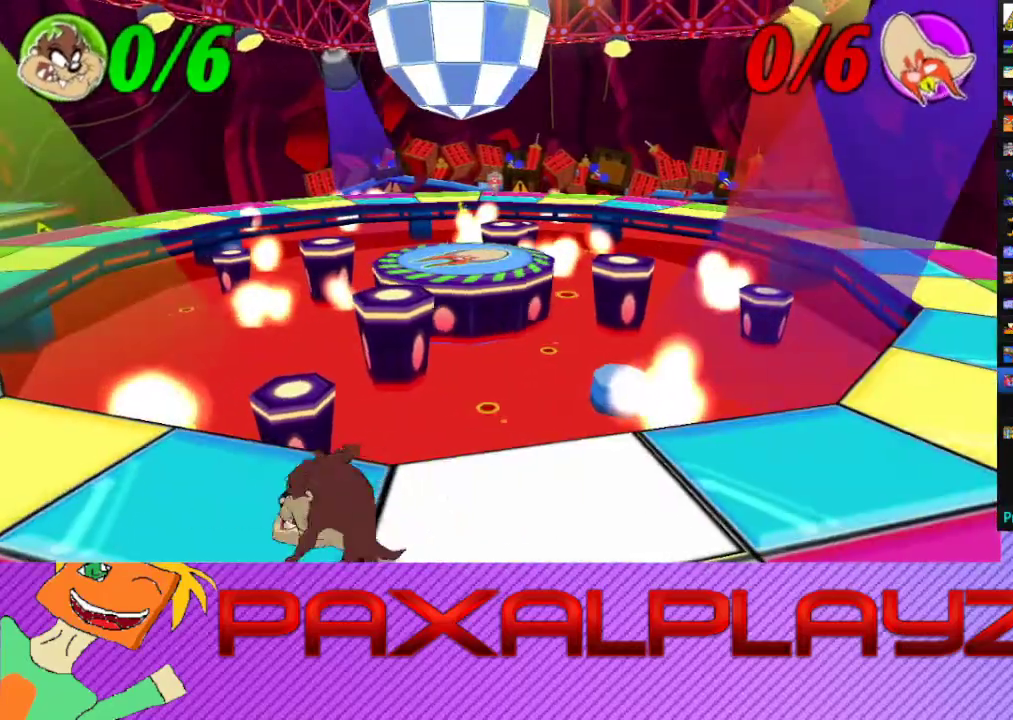
{"buttons": ["CIRCLE"], "left_stick": "up-left", "events": []}
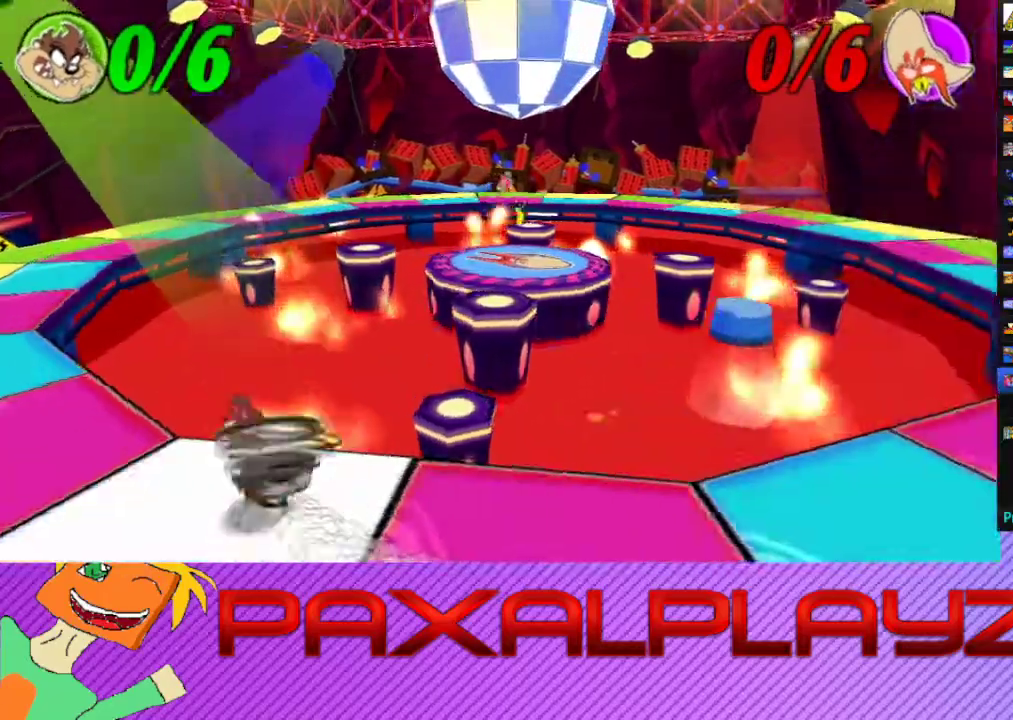
{"buttons": ["CIRCLE"], "left_stick": "up-left", "events": [[100, "left_stick", "left"], [500, "left_stick", "up-left"]]}